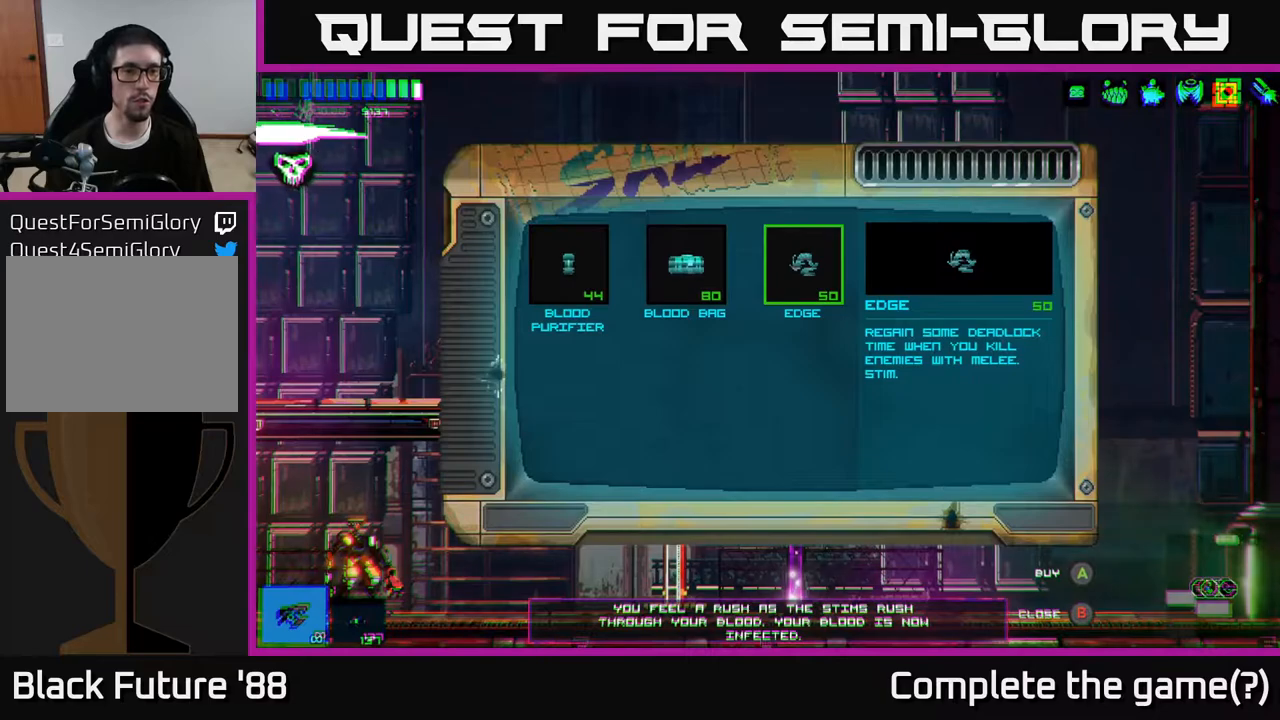
Gameplay with a controller (Xbox layout); each line is a JSON object with the inputs held at the frame after it. "events" lists button and stick changes between this image and that frame as [ms after this image, input, new state], when the widget could be followed in between.
{"buttons": [], "left_stick": "center", "right_stick": "center", "events": [[150, "left_stick", "center"], [283, "left_stick", "left"], [450, "left_stick", "center"]]}
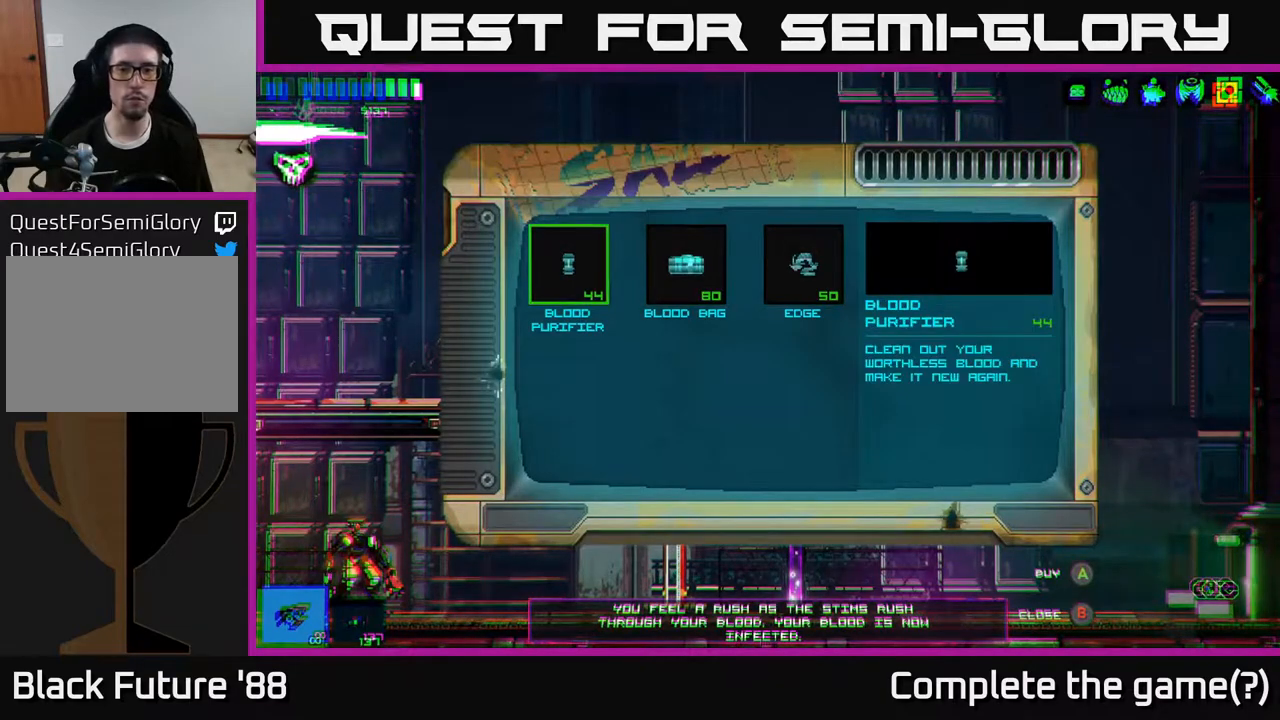
{"buttons": [], "left_stick": "center", "right_stick": "center", "events": [[317, "left_stick", "right"], [450, "left_stick", "center"]]}
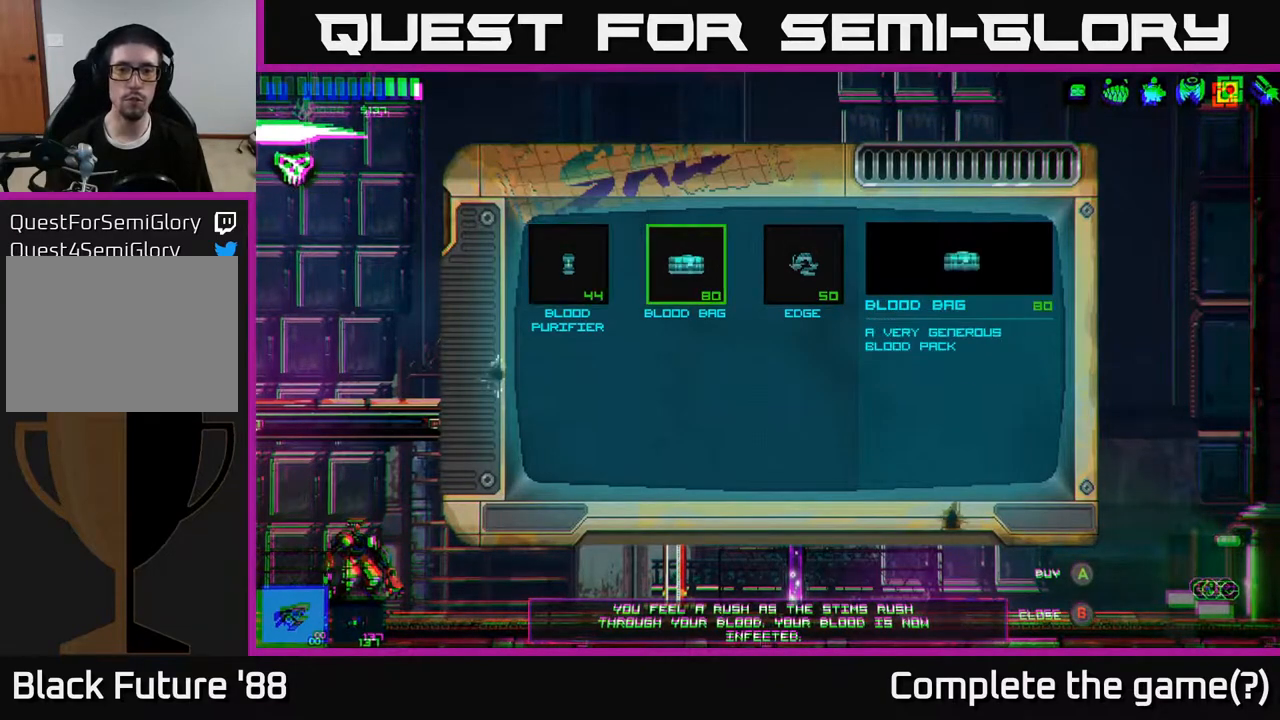
{"buttons": [], "left_stick": "center", "right_stick": "center", "events": [[33, "left_stick", "right"], [183, "left_stick", "center"], [433, "A", "down"], [500, "A", "up"]]}
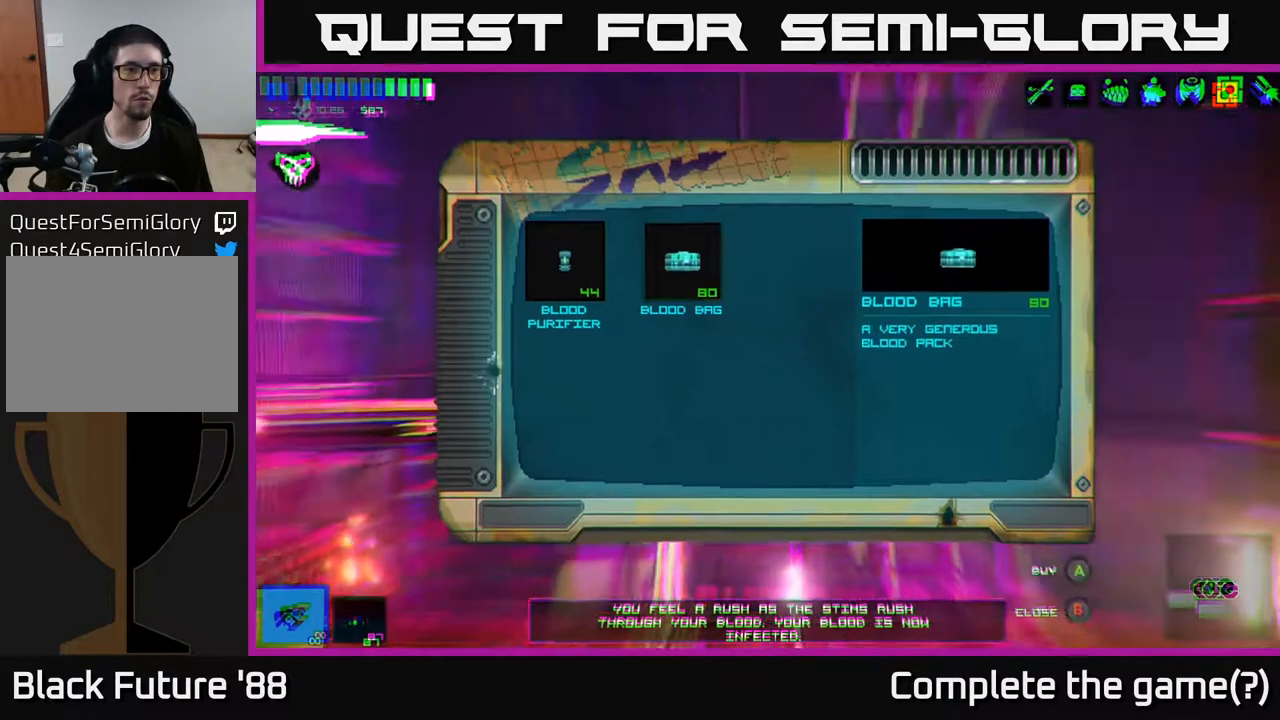
{"buttons": [], "left_stick": "center", "right_stick": "center", "events": [[367, "left_stick", "left"], [500, "left_stick", "center"]]}
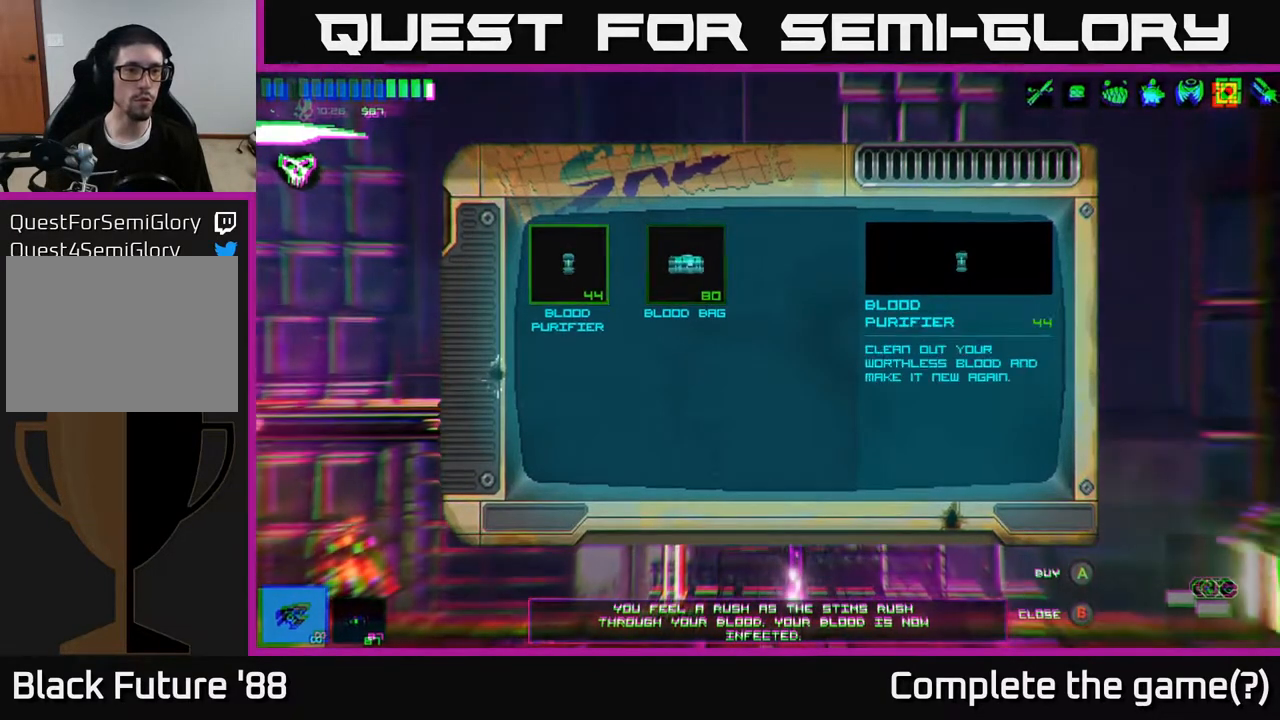
{"buttons": [], "left_stick": "center", "right_stick": "center", "events": [[417, "A", "down"], [483, "A", "up"]]}
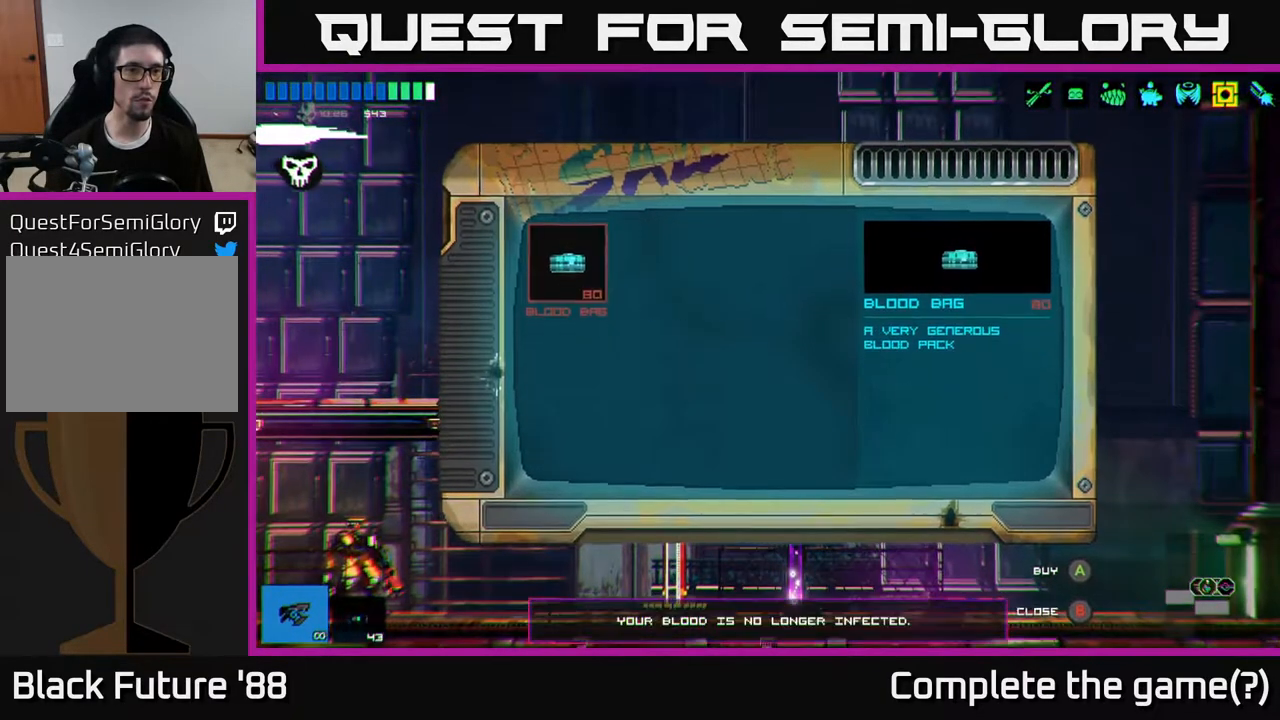
{"buttons": [], "left_stick": "center", "right_stick": "center", "events": []}
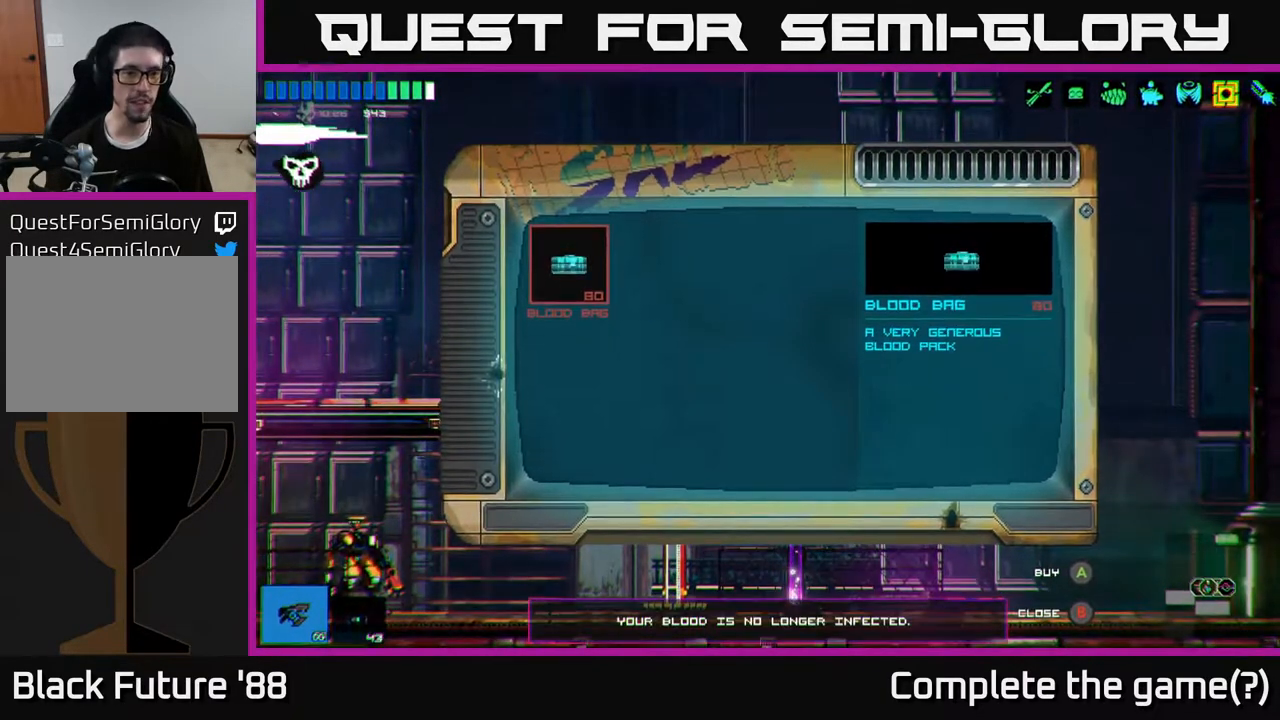
{"buttons": [], "left_stick": "left", "right_stick": "up-left", "events": [[100, "B", "down"], [133, "B", "up"], [283, "left_stick", "up"], [400, "right_stick", "up-left"], [417, "left_stick", "left"]]}
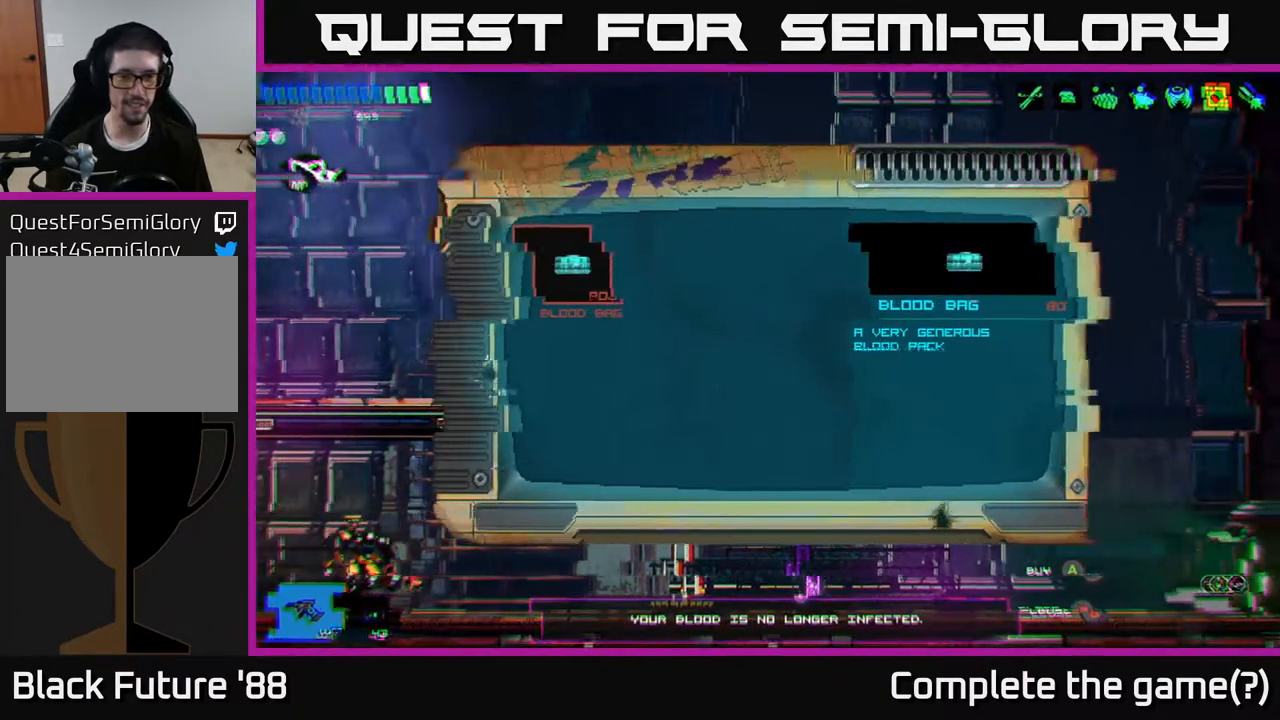
{"buttons": ["A"], "left_stick": "down-left", "right_stick": "up-left", "events": [[167, "left_stick", "down-left"], [383, "A", "down"]]}
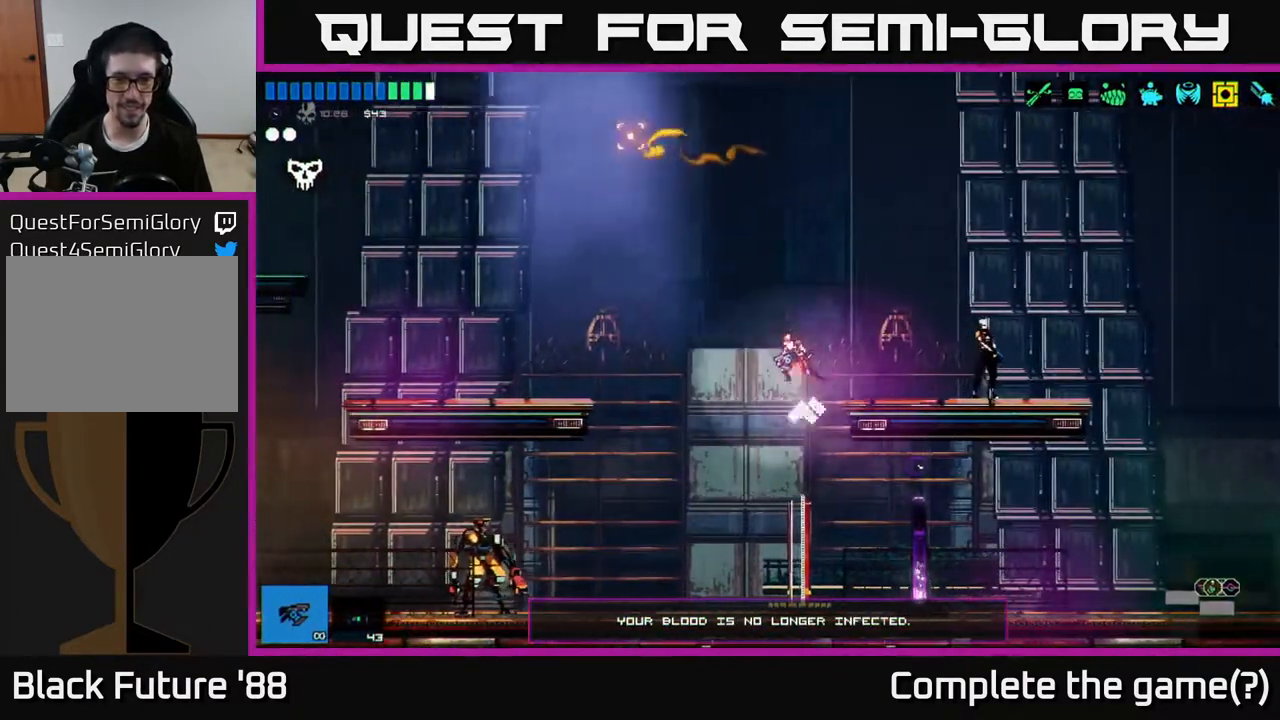
{"buttons": [], "left_stick": "down-left", "right_stick": "left", "events": [[33, "A", "up"], [67, "right_stick", "left"], [250, "A", "down"], [367, "A", "up"]]}
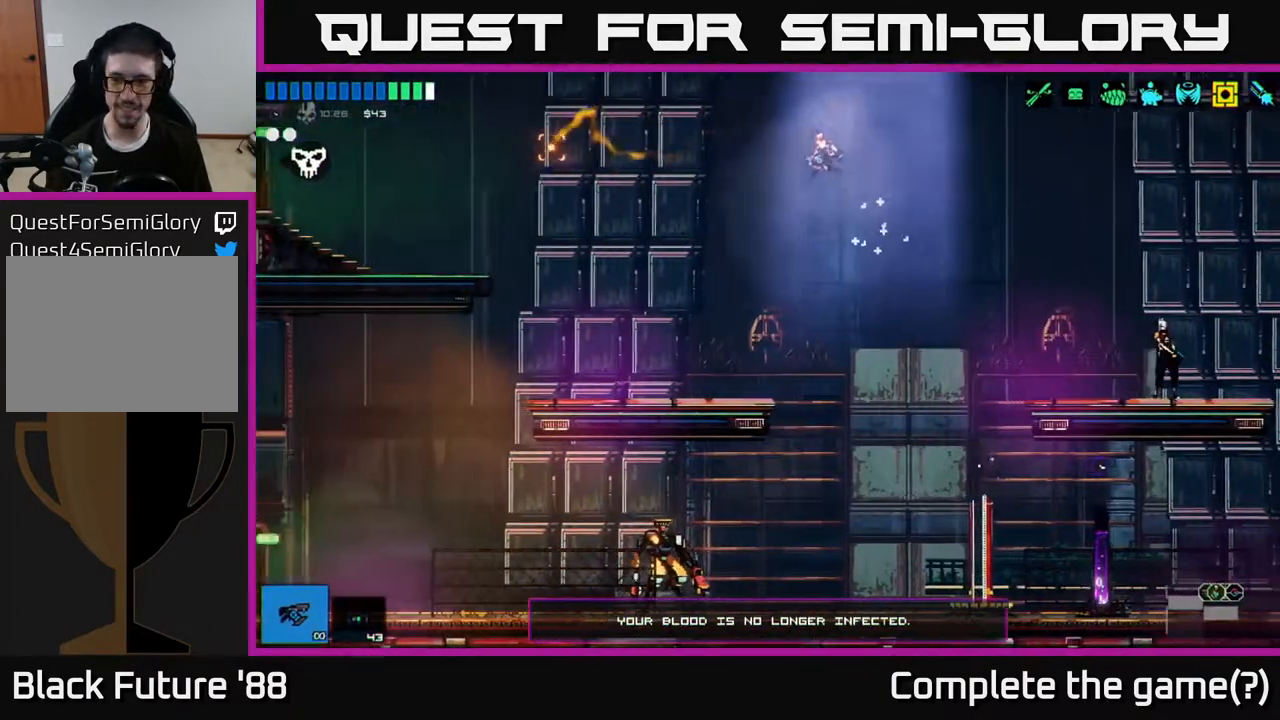
{"buttons": [], "left_stick": "down-left", "right_stick": "left", "events": []}
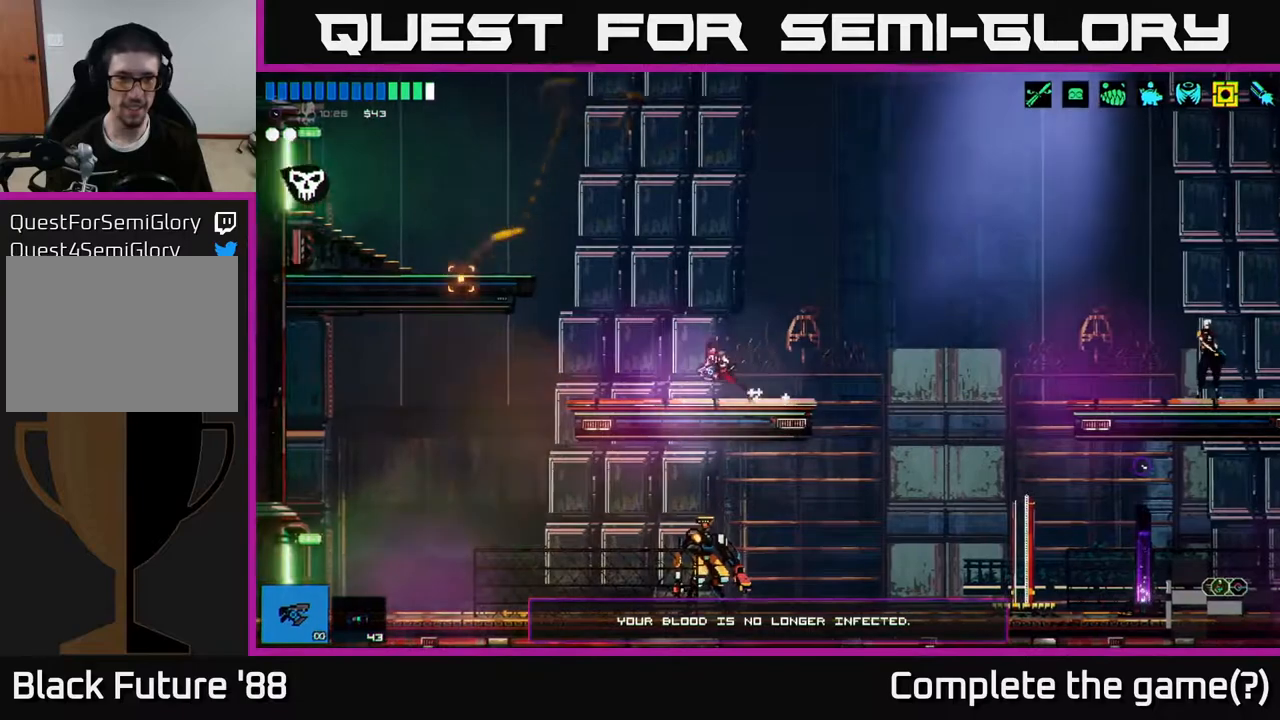
{"buttons": [], "left_stick": "down-left", "right_stick": "left", "events": [[33, "A", "down"], [117, "A", "up"], [250, "A", "down"], [333, "A", "up"]]}
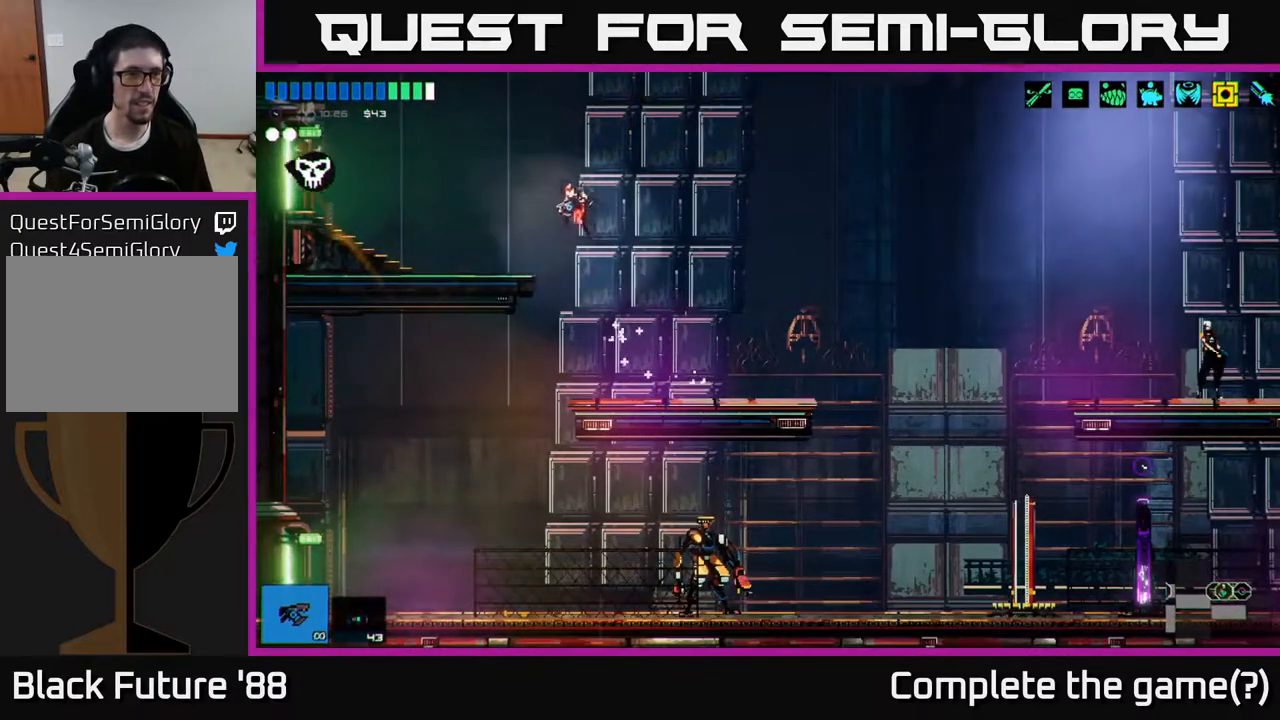
{"buttons": [], "left_stick": "down-left", "right_stick": "left", "events": []}
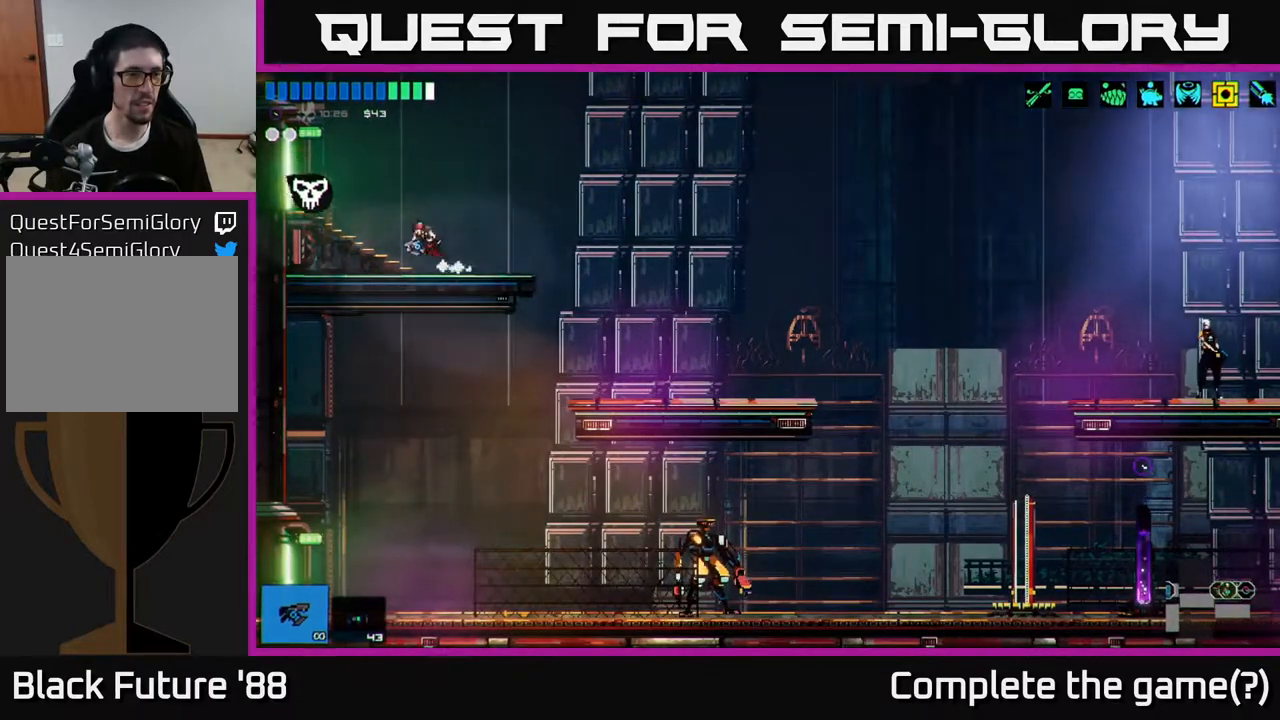
{"buttons": [], "left_stick": "left", "right_stick": "left", "events": [[267, "left_stick", "left"]]}
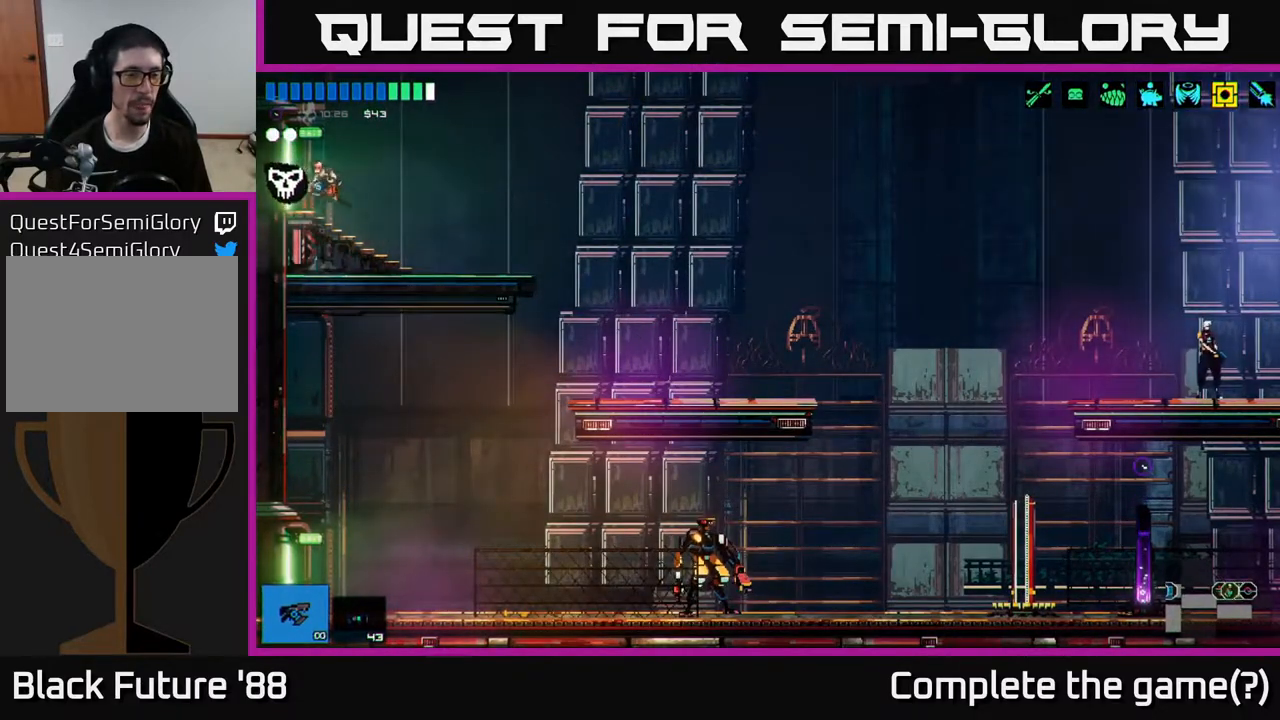
{"buttons": [], "left_stick": "center", "right_stick": "left", "events": [[383, "left_stick", "center"]]}
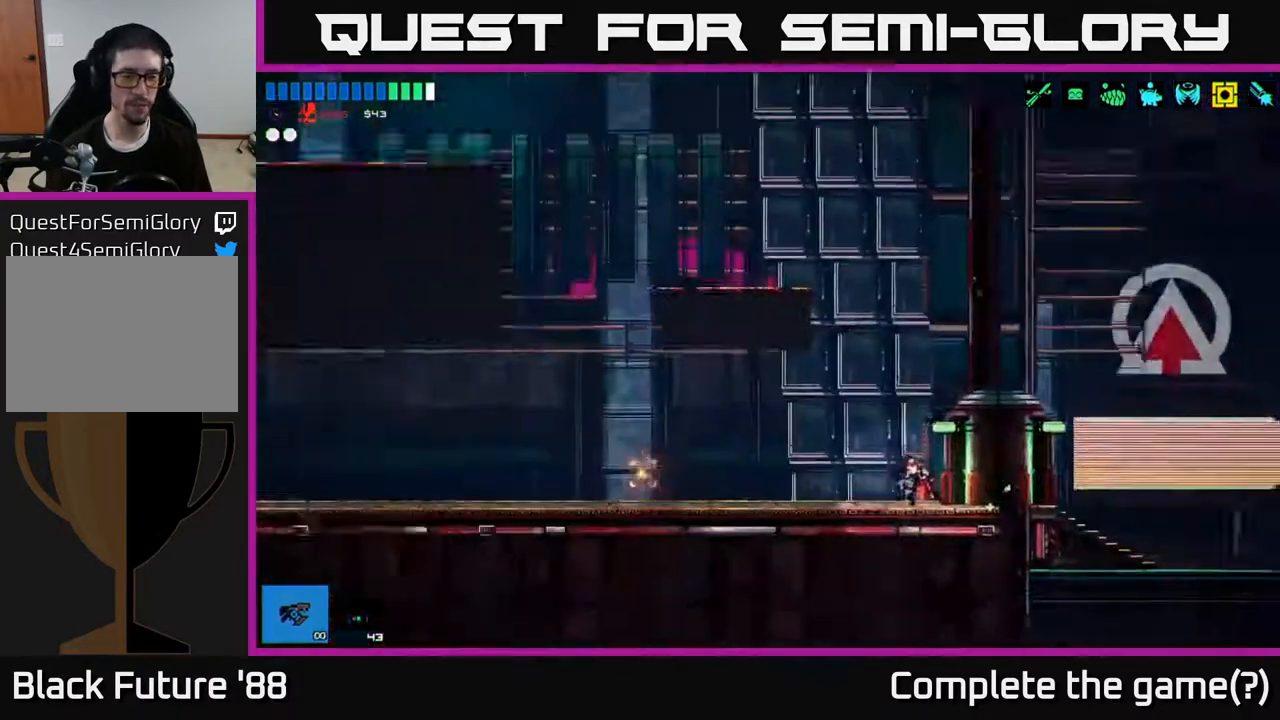
{"buttons": ["R2"], "left_stick": "center", "right_stick": "left", "events": [[67, "R2", "down"], [167, "left_stick", "left"], [383, "left_stick", "center"]]}
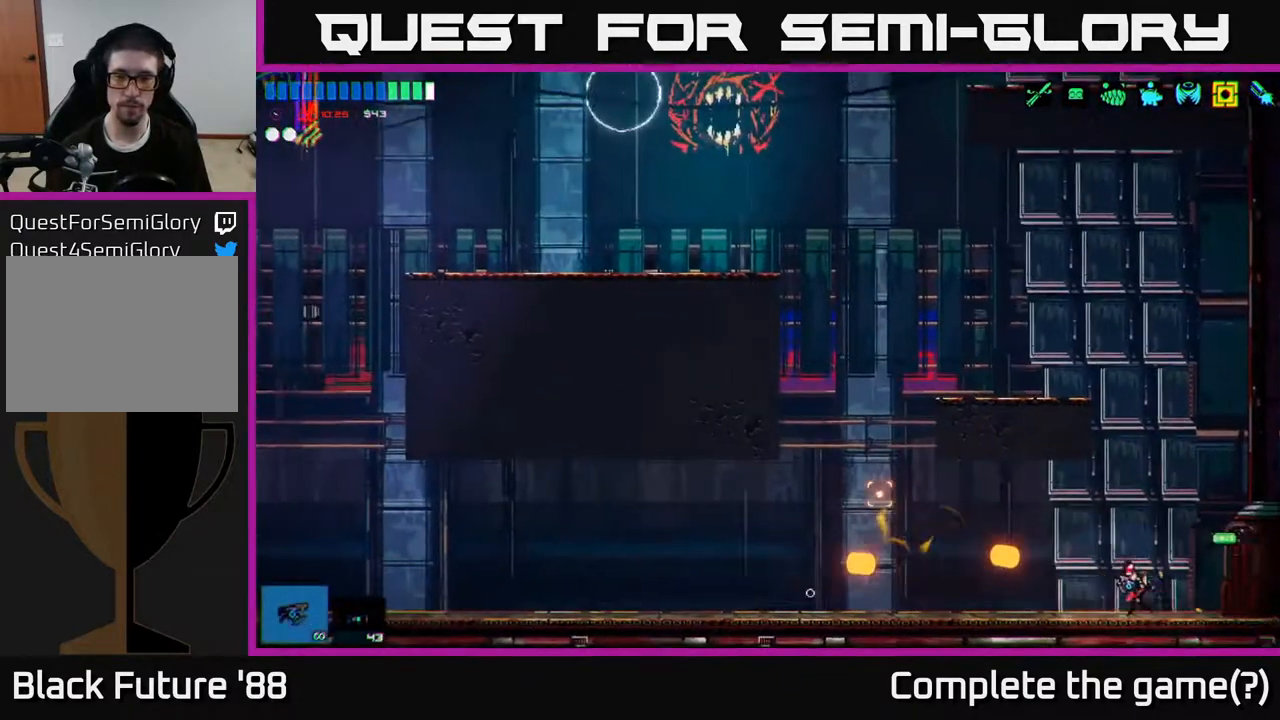
{"buttons": ["R2"], "left_stick": "left", "right_stick": "left", "events": [[67, "left_stick", "left"], [83, "R2", "up"], [250, "right_stick", "up-left"], [383, "right_stick", "left"], [450, "R2", "down"]]}
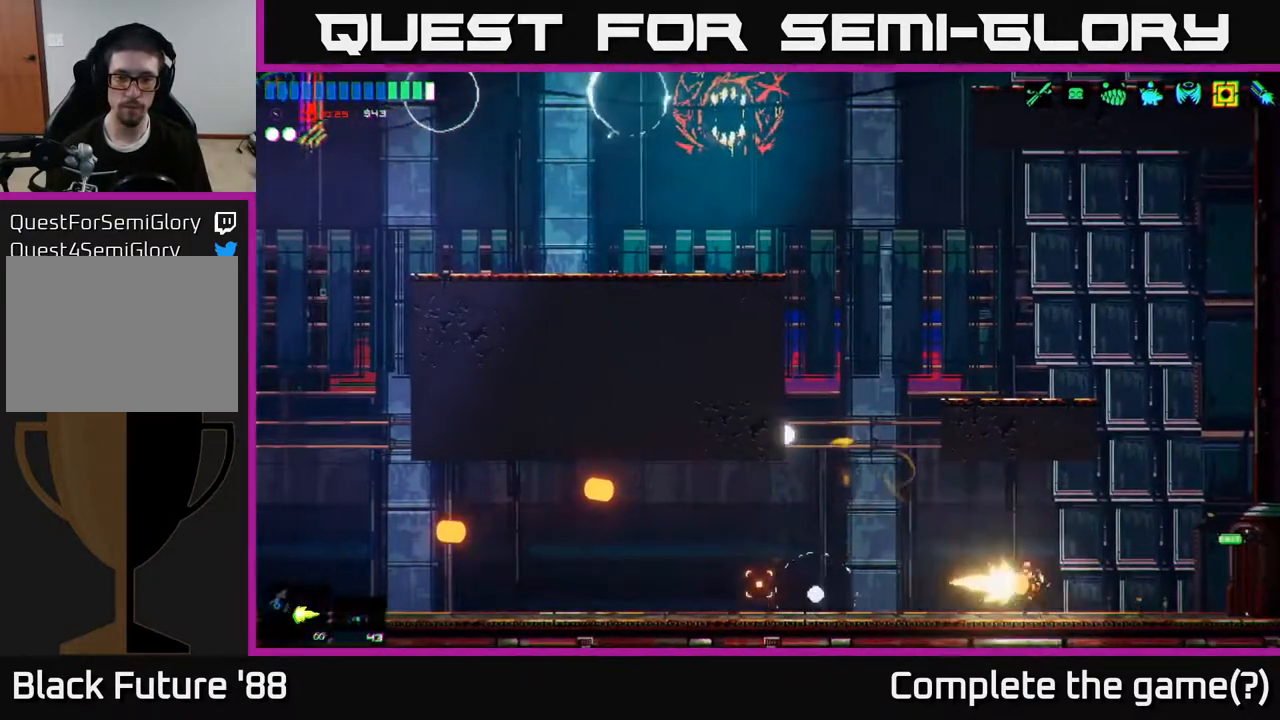
{"buttons": ["R2"], "left_stick": "right", "right_stick": "left", "events": [[50, "left_stick", "center"], [450, "left_stick", "right"]]}
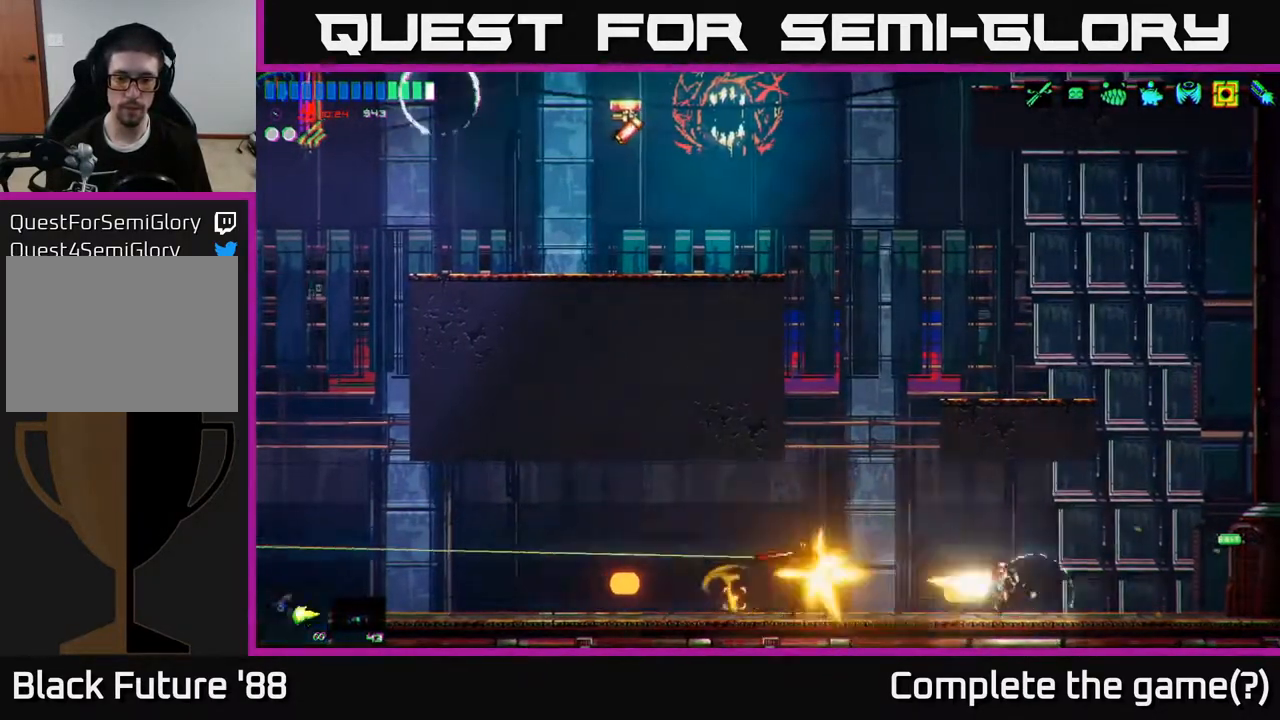
{"buttons": ["R2"], "left_stick": "center", "right_stick": "left", "events": [[100, "left_stick", "center"]]}
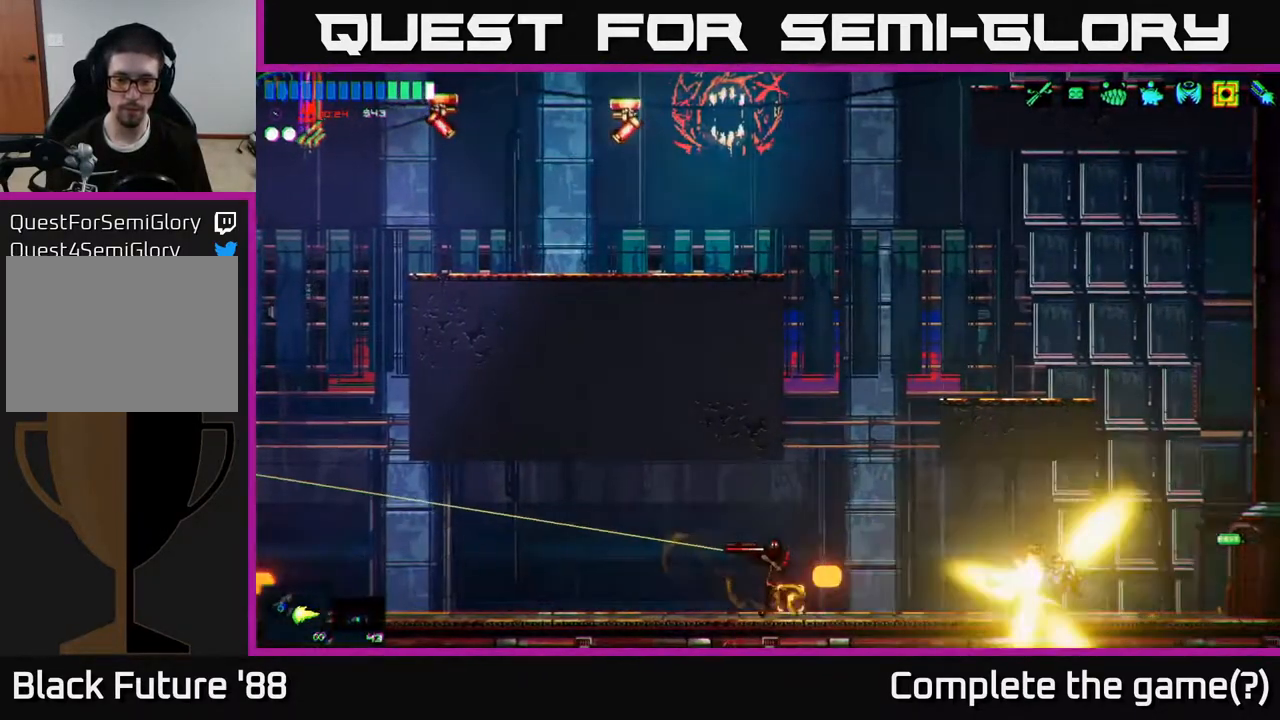
{"buttons": [], "left_stick": "left", "right_stick": "up-left", "events": [[67, "left_stick", "left"], [350, "right_stick", "up-left"], [367, "R2", "up"]]}
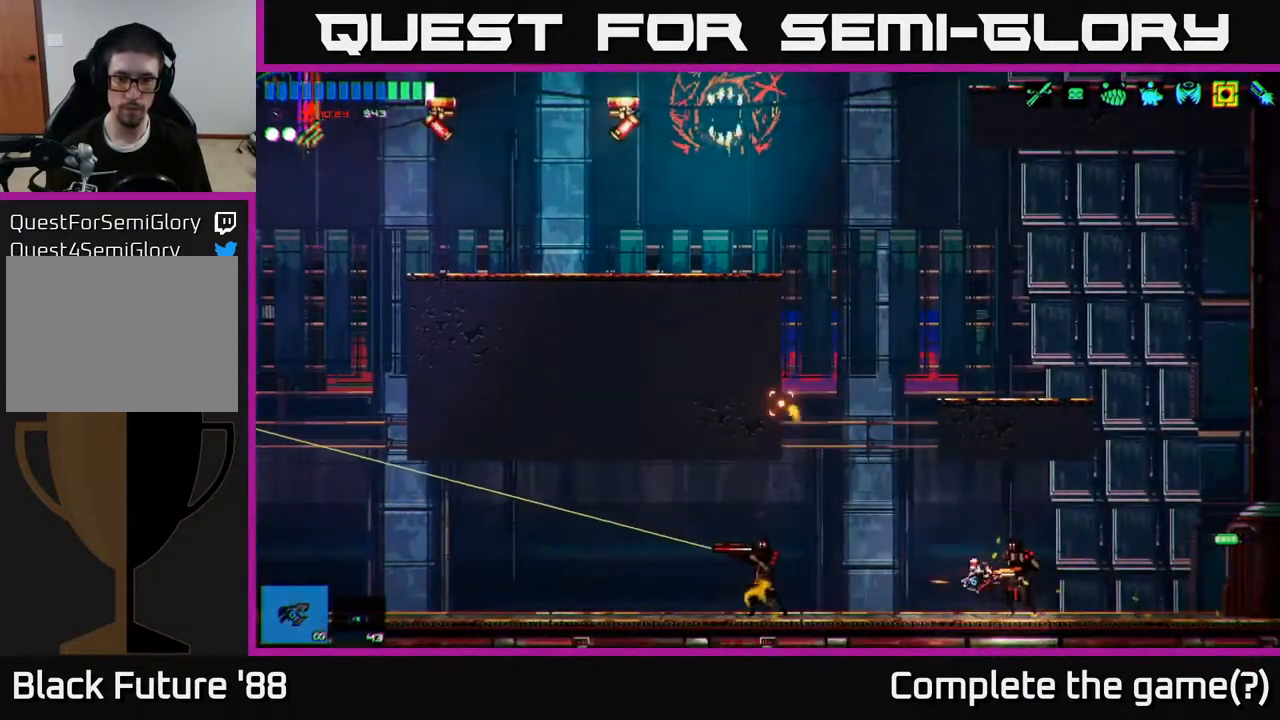
{"buttons": ["R2"], "left_stick": "center", "right_stick": "left", "events": [[67, "R2", "down"], [367, "right_stick", "left"], [383, "left_stick", "center"]]}
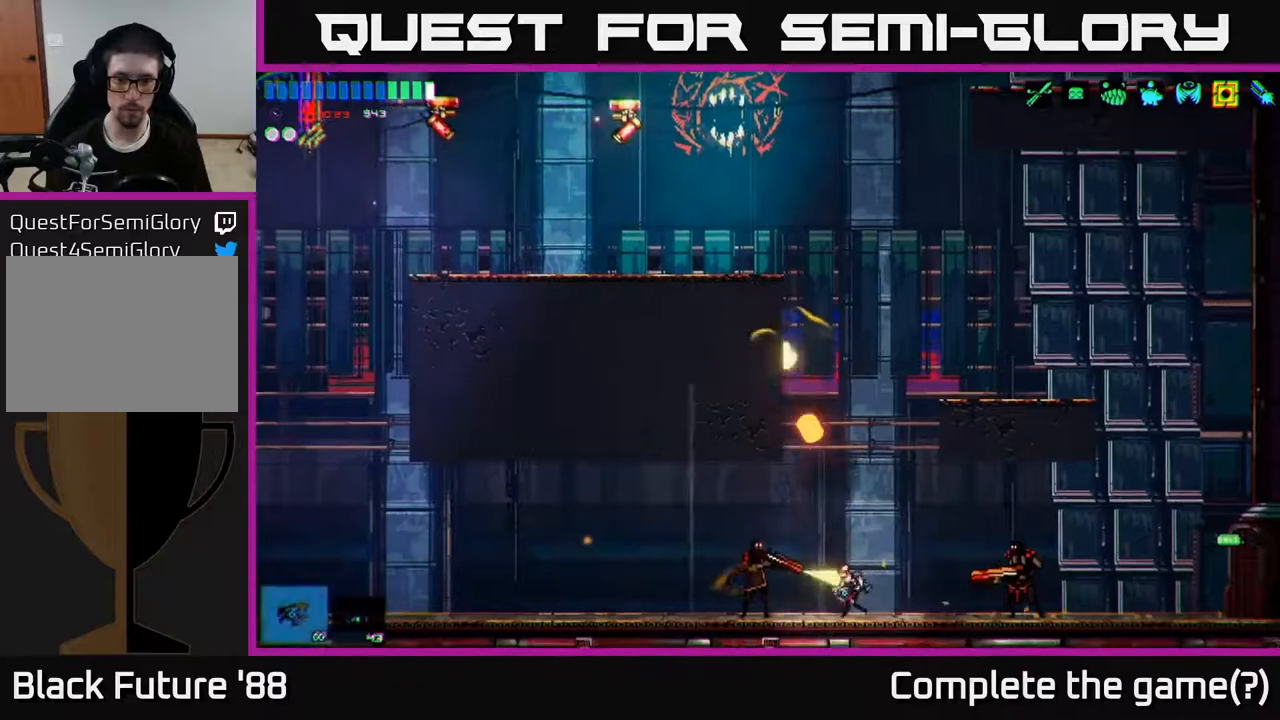
{"buttons": [], "left_stick": "left", "right_stick": "right", "events": [[50, "left_stick", "left"], [400, "R2", "up"], [417, "right_stick", "right"]]}
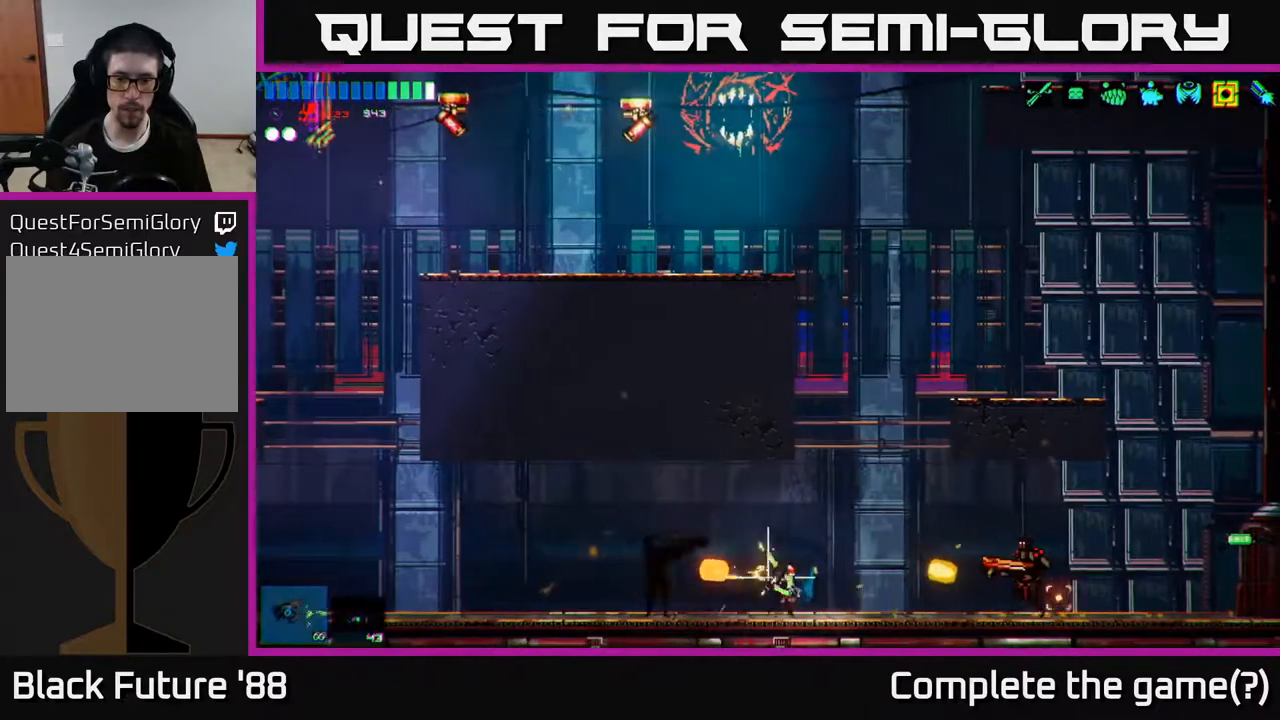
{"buttons": ["R2"], "left_stick": "left", "right_stick": "right", "events": [[17, "R2", "down"]]}
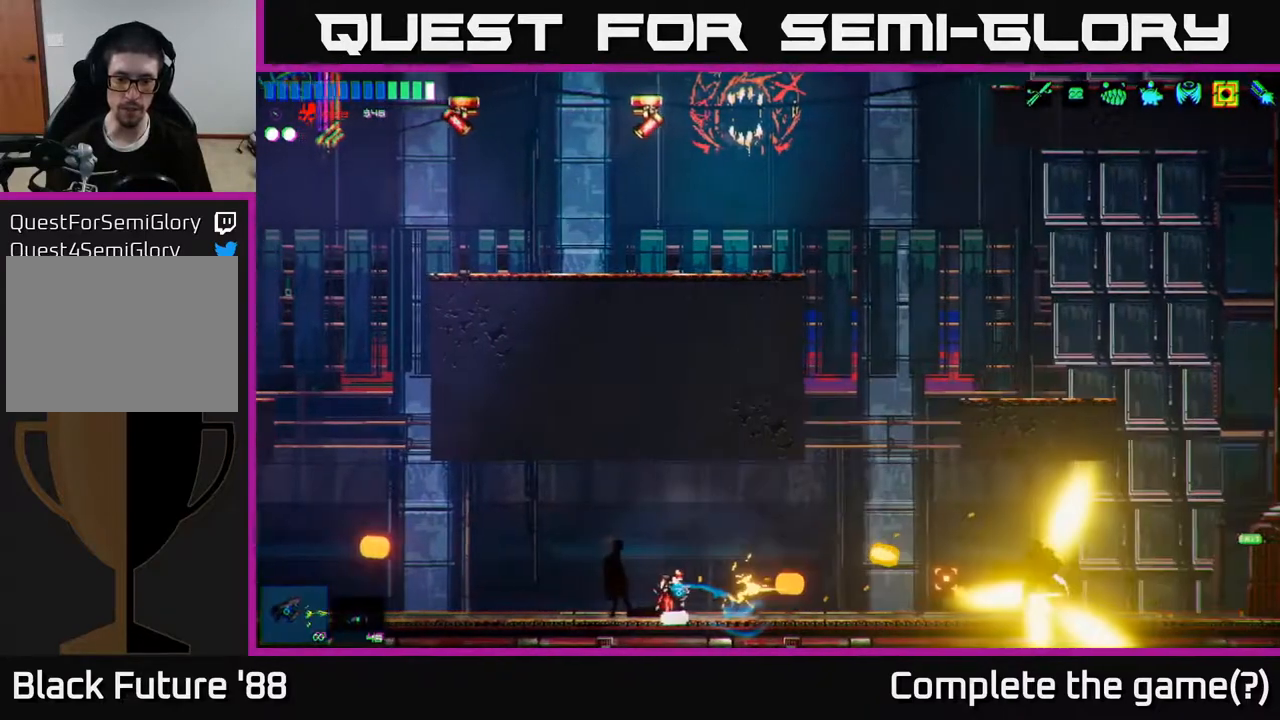
{"buttons": ["R2"], "left_stick": "right", "right_stick": "right", "events": [[300, "left_stick", "right"]]}
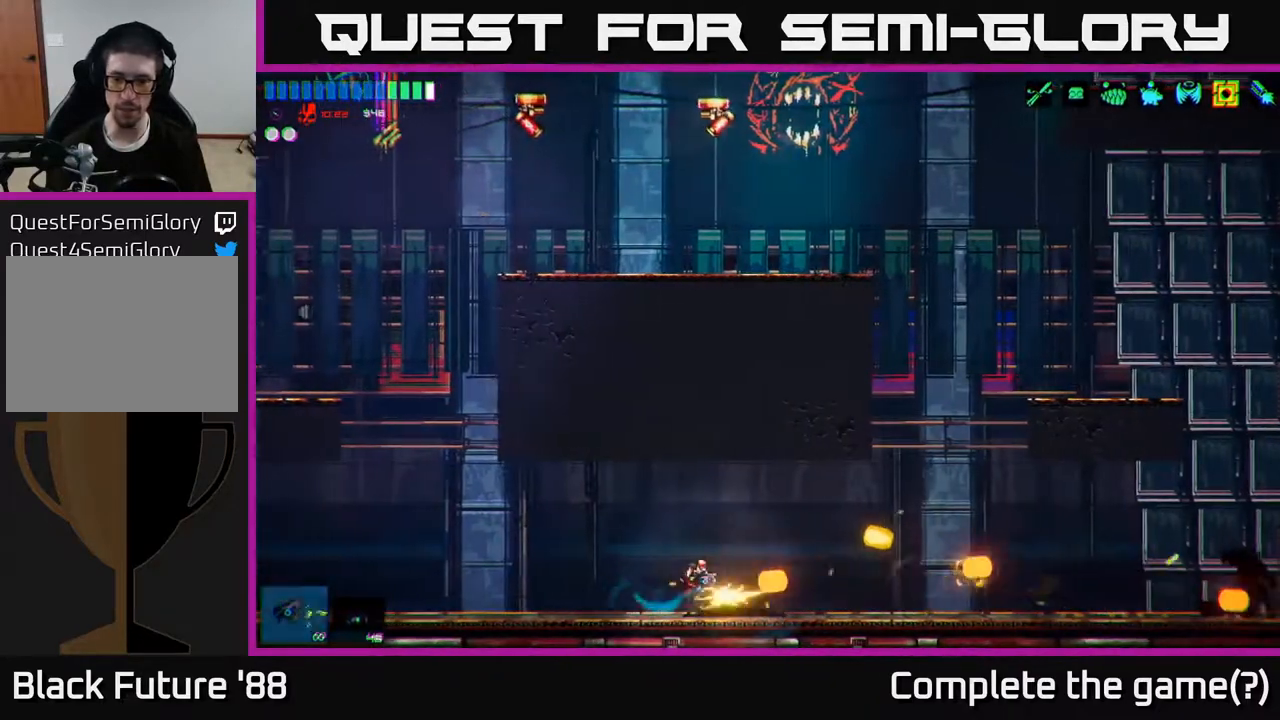
{"buttons": ["R2"], "left_stick": "right", "right_stick": "up-left", "events": [[200, "R2", "up"], [250, "right_stick", "left"], [317, "R2", "down"], [467, "right_stick", "up-left"]]}
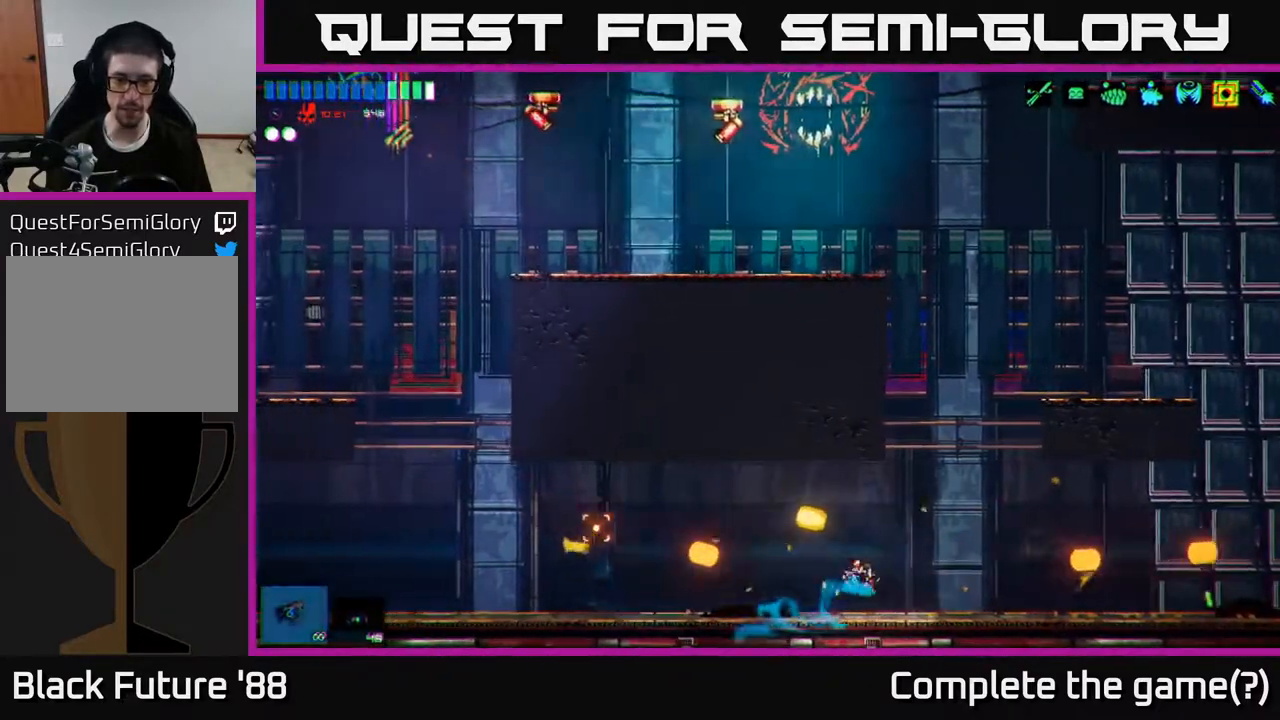
{"buttons": [], "left_stick": "right", "right_stick": "up-left", "events": [[50, "R2", "up"]]}
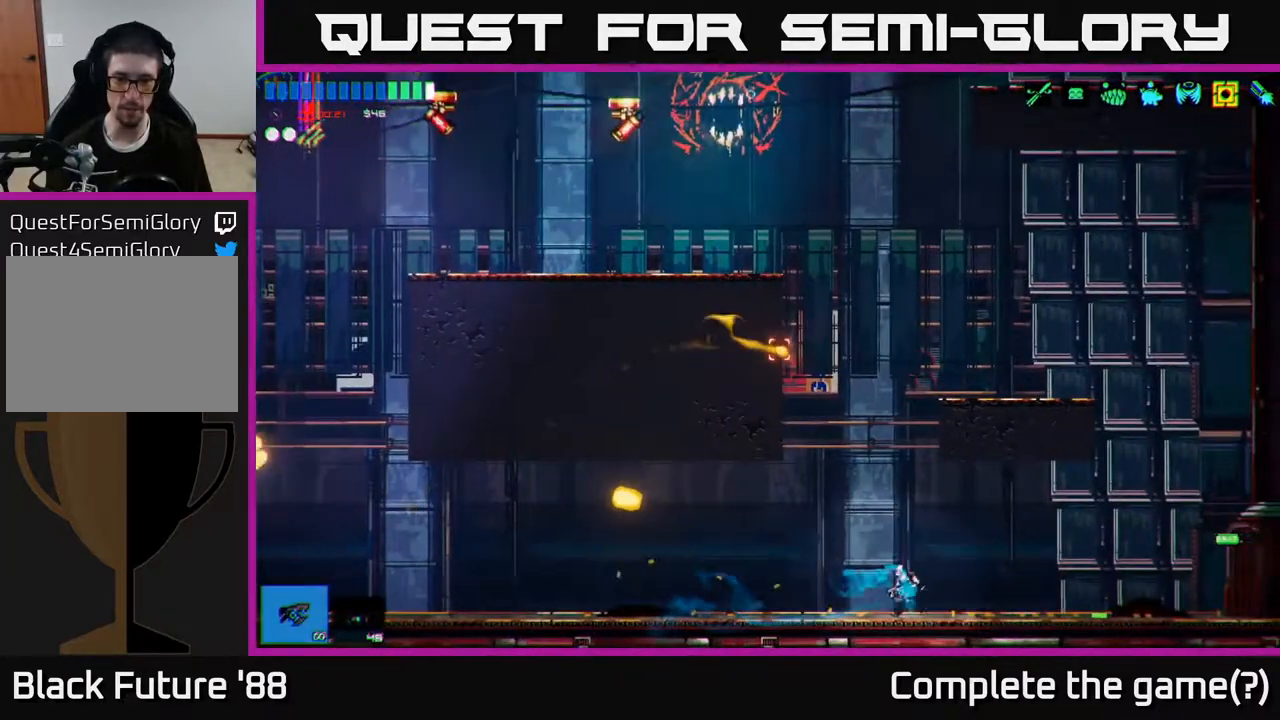
{"buttons": [], "left_stick": "left", "right_stick": "up-left", "events": [[333, "left_stick", "left"]]}
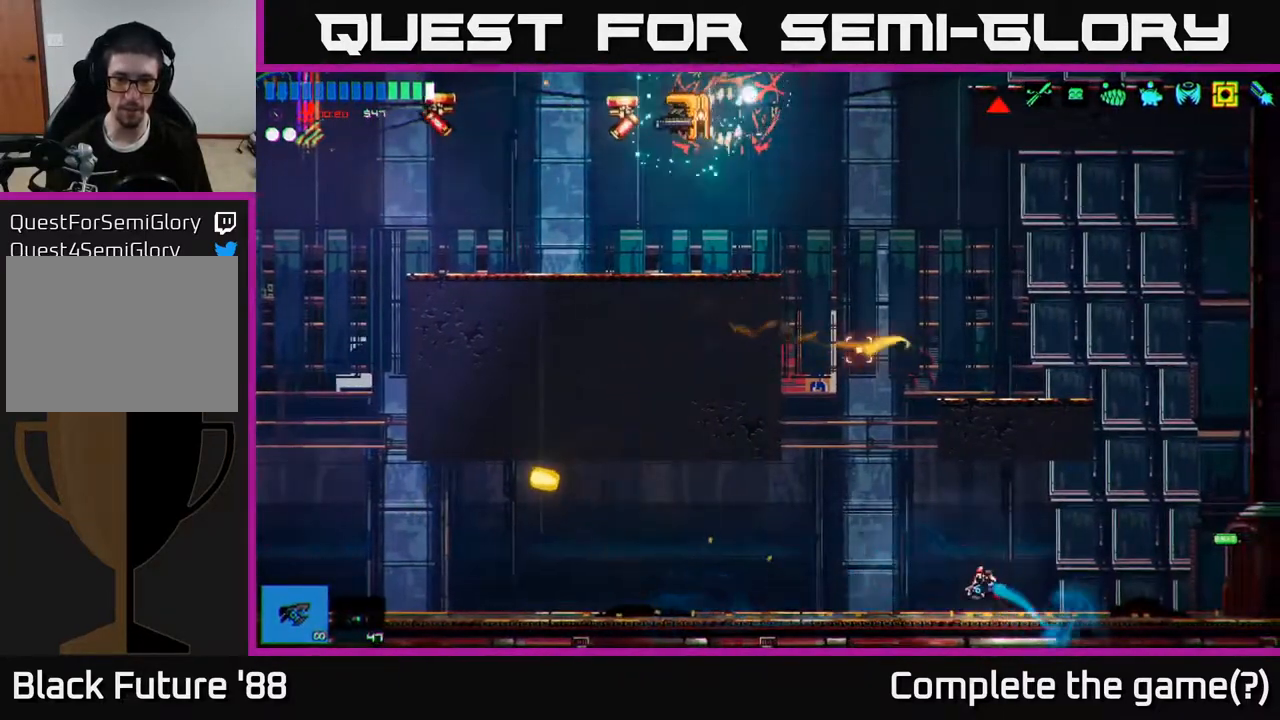
{"buttons": ["A", "R2"], "left_stick": "right", "right_stick": "up-left", "events": [[100, "A", "down"], [267, "A", "up"], [367, "A", "down"], [383, "left_stick", "right"], [467, "R2", "down"]]}
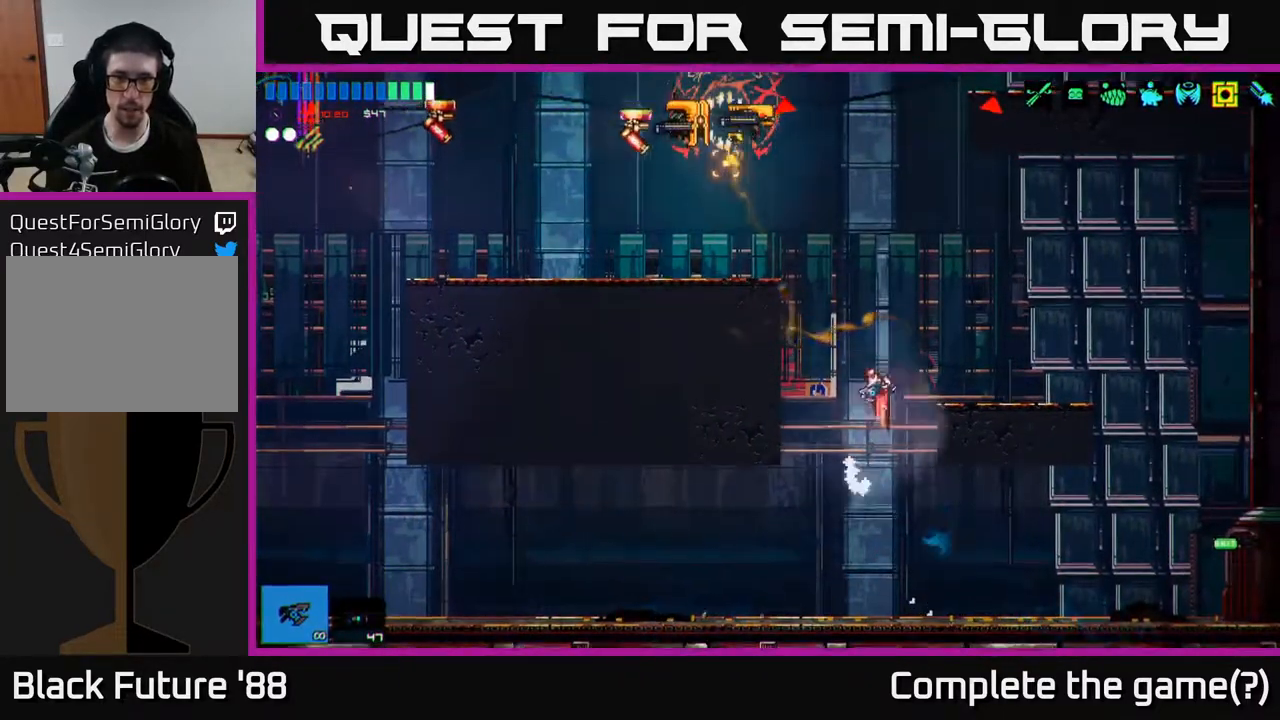
{"buttons": ["R2"], "left_stick": "center", "right_stick": "up-left", "events": [[50, "A", "up"], [400, "left_stick", "center"]]}
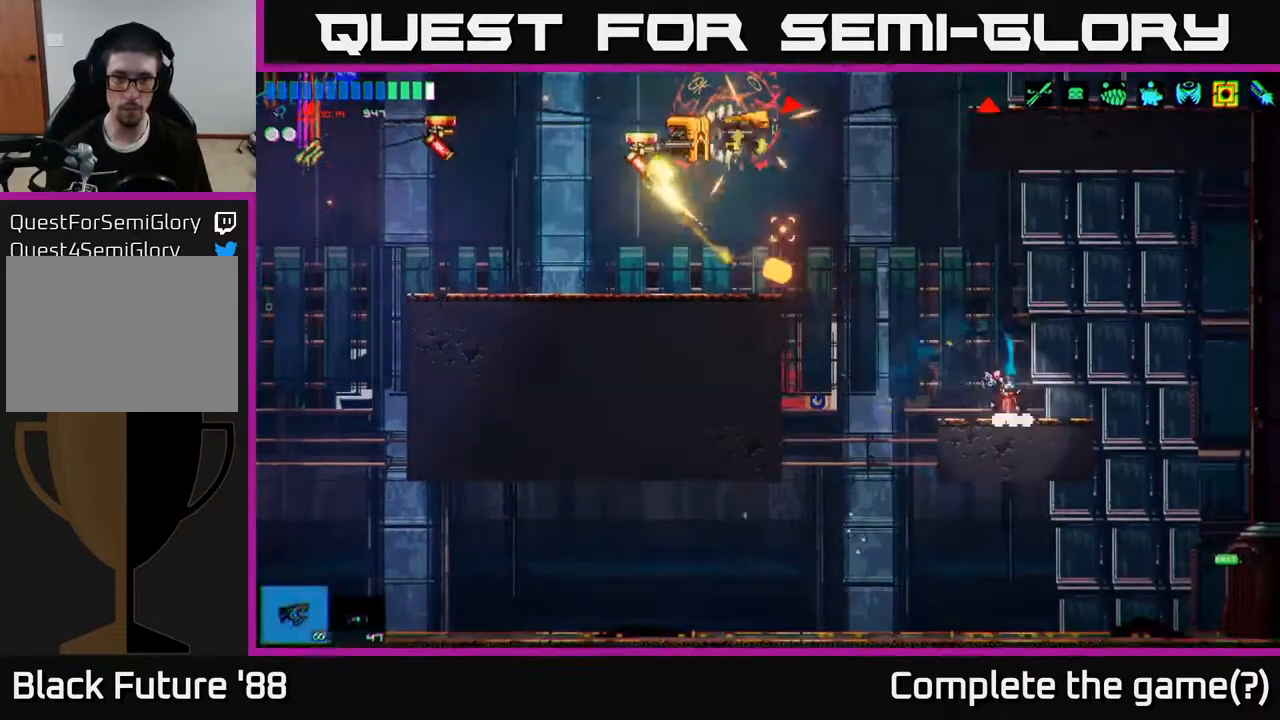
{"buttons": ["R2"], "left_stick": "center", "right_stick": "up-left", "events": []}
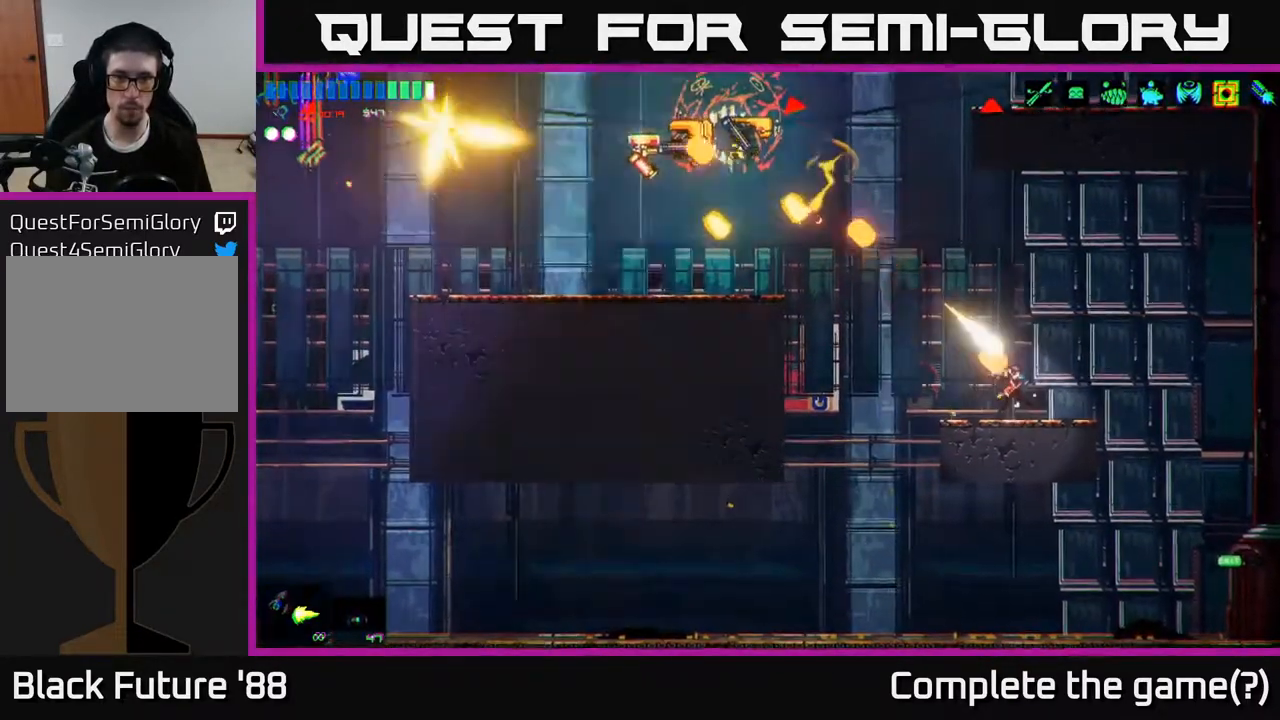
{"buttons": ["R2"], "left_stick": "center", "right_stick": "up-left", "events": []}